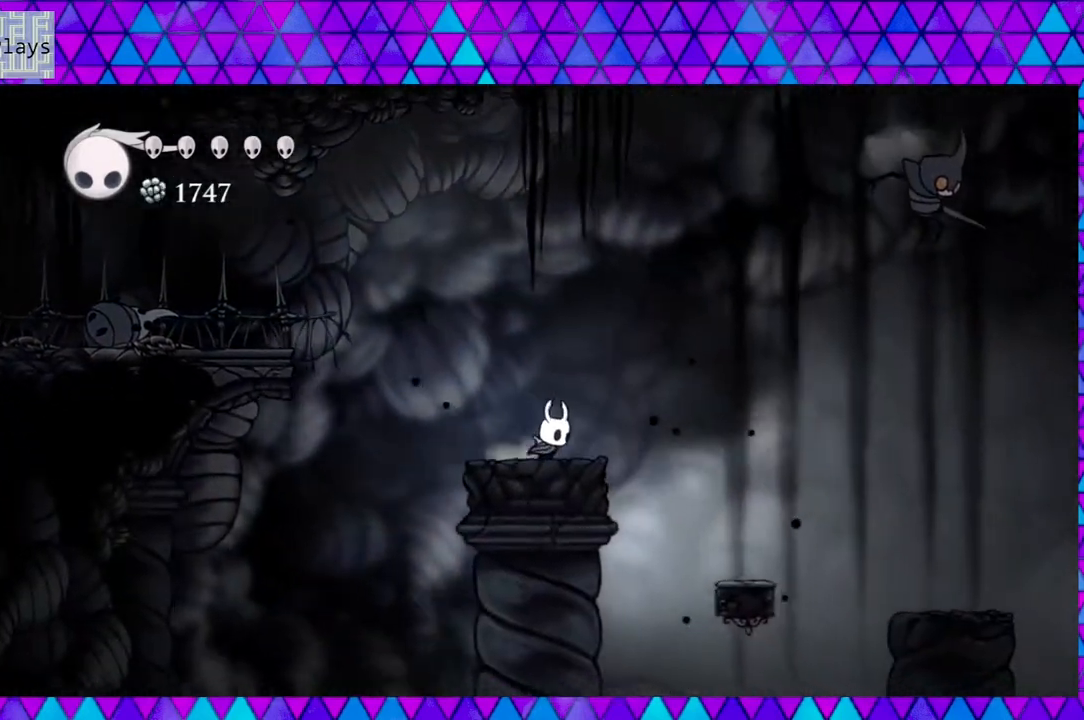
Gameplay with a controller (Nintendo layout); each line is a JSON object with the inputs held at the frame after it. "events" lists button and stick changes between this image and that frame as [ms after this image, input, new state], when the widget could be followed in between. Not read: L3 R3.
{"buttons": ["B", "DPAD_RIGHT"], "left_stick": "center", "right_stick": "center", "events": [[17, "B", "down"], [267, "B", "up"], [433, "B", "down"]]}
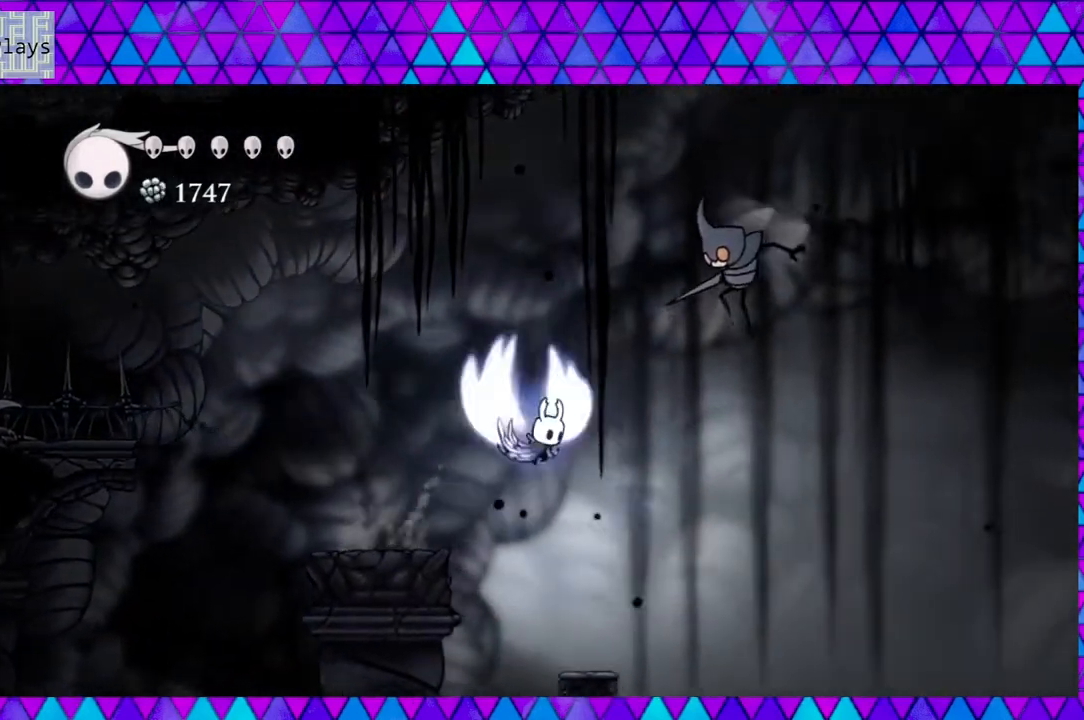
{"buttons": ["DPAD_RIGHT"], "left_stick": "center", "right_stick": "center", "events": [[50, "Y", "down"], [433, "Y", "up"], [450, "B", "up"]]}
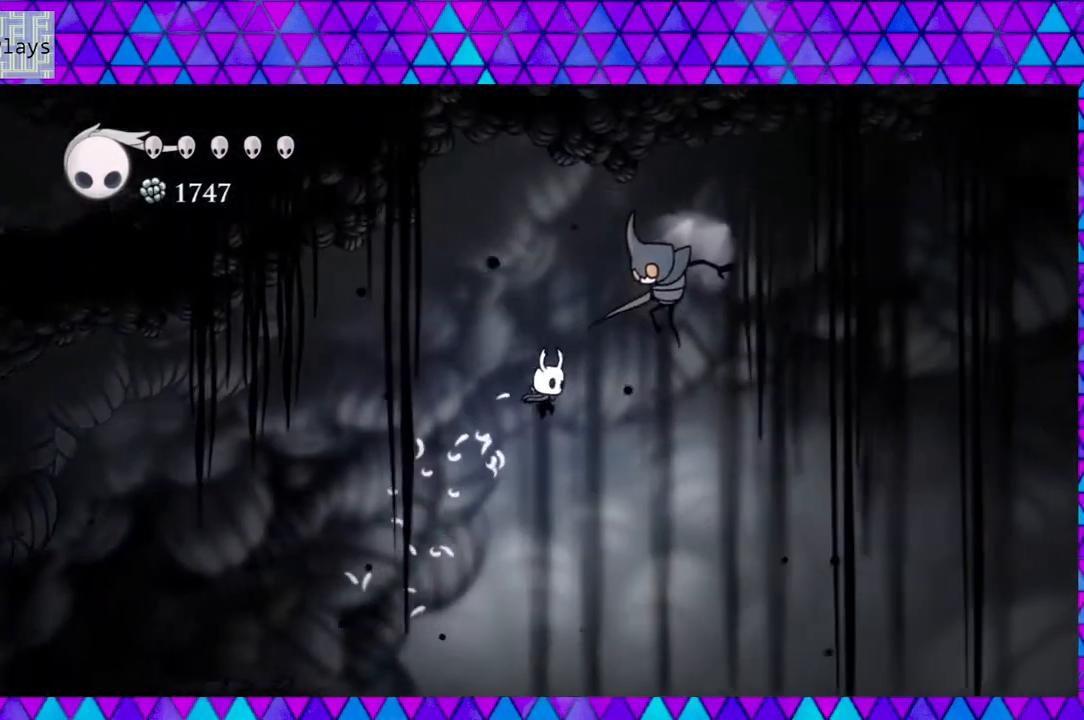
{"buttons": ["DPAD_RIGHT"], "left_stick": "center", "right_stick": "center", "events": [[50, "Y", "down"], [167, "DPAD_RIGHT", "up"], [183, "Y", "up"], [467, "DPAD_RIGHT", "down"]]}
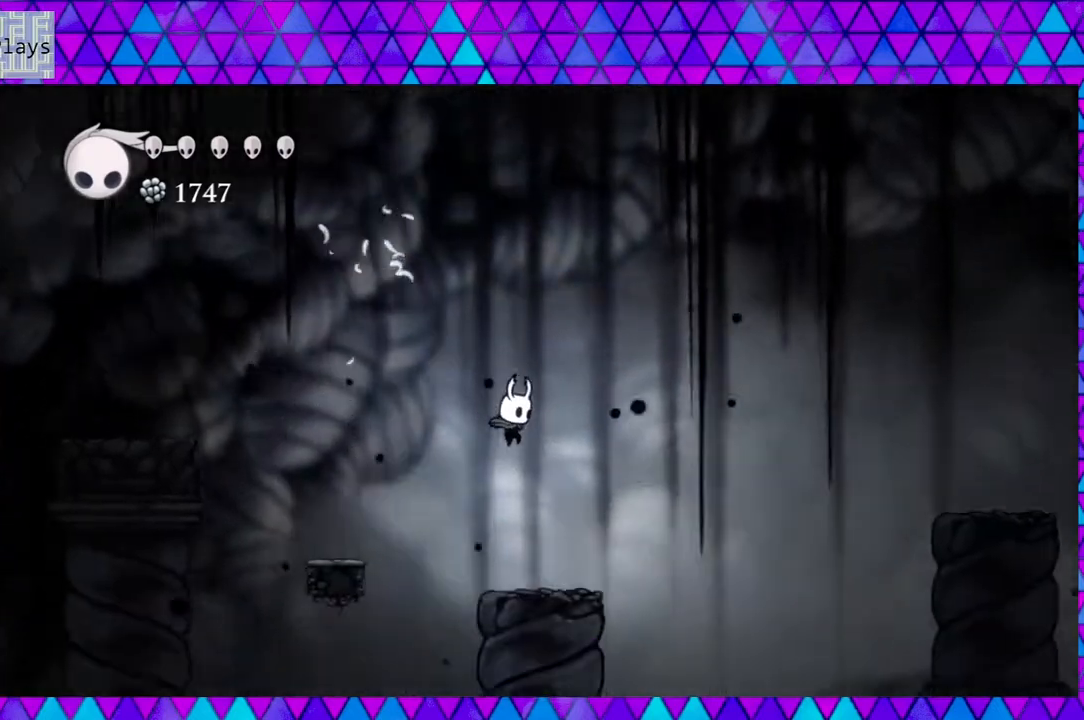
{"buttons": ["B", "DPAD_UP", "DPAD_RIGHT"], "left_stick": "center", "right_stick": "center", "events": [[83, "DPAD_RIGHT", "up"], [250, "DPAD_RIGHT", "down"], [267, "DPAD_UP", "down"], [350, "B", "down"]]}
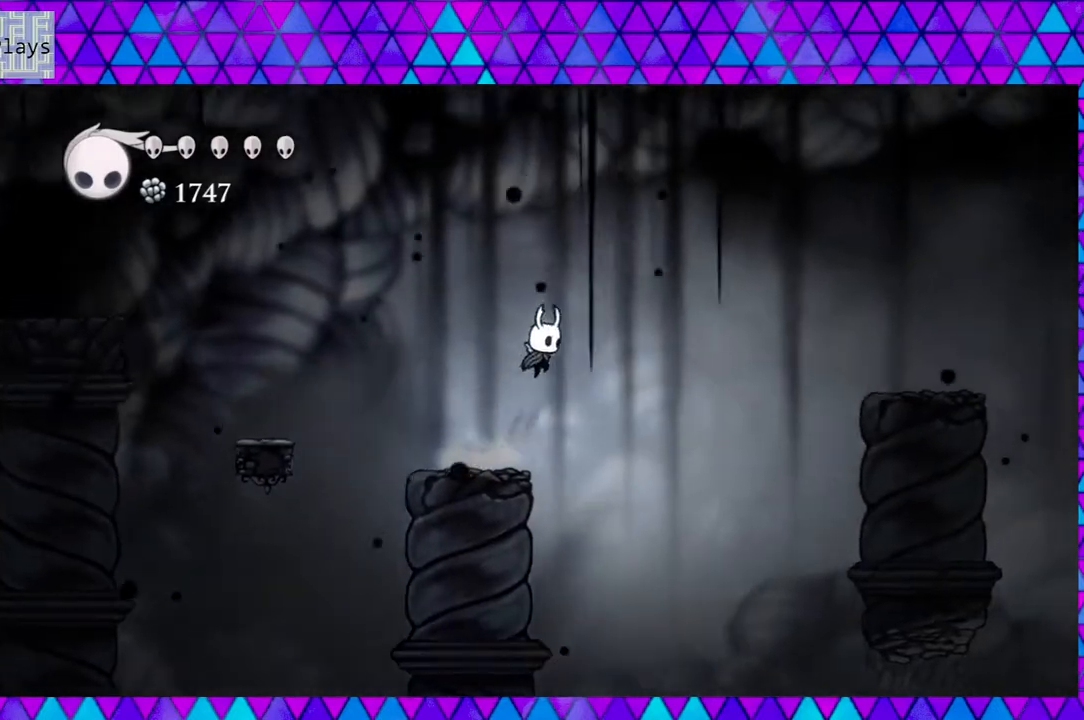
{"buttons": ["DPAD_RIGHT"], "left_stick": "center", "right_stick": "center", "events": [[217, "R2", "down"], [283, "B", "up"], [333, "DPAD_UP", "up"], [500, "R2", "up"]]}
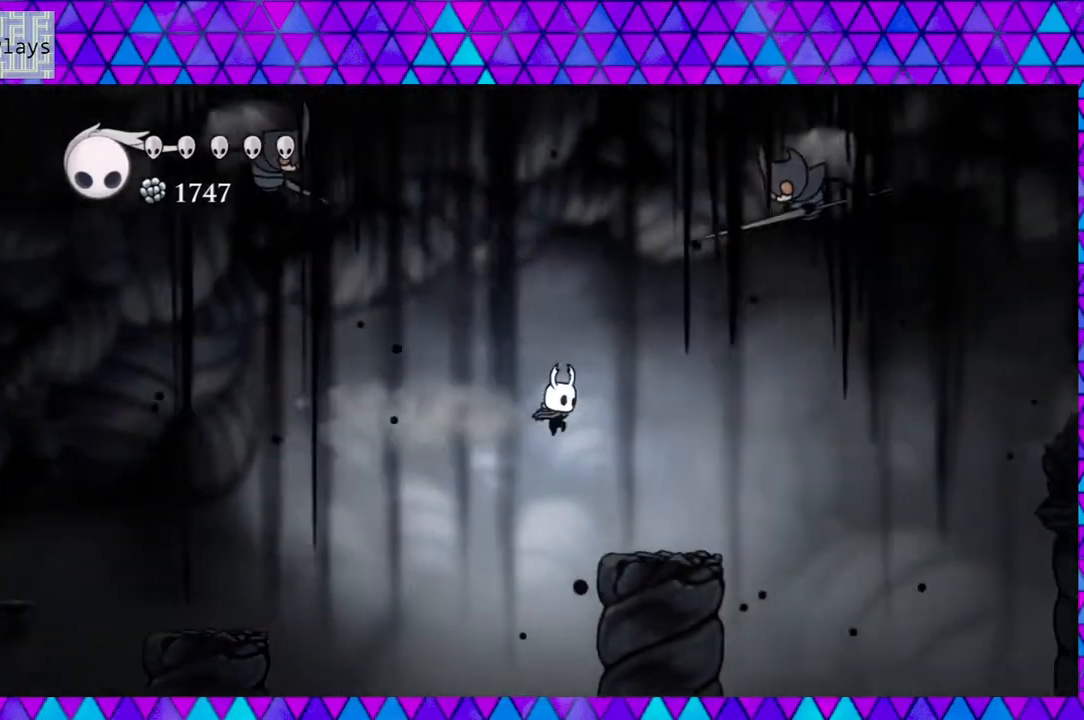
{"buttons": ["B", "DPAD_RIGHT"], "left_stick": "center", "right_stick": "center", "events": [[450, "B", "down"]]}
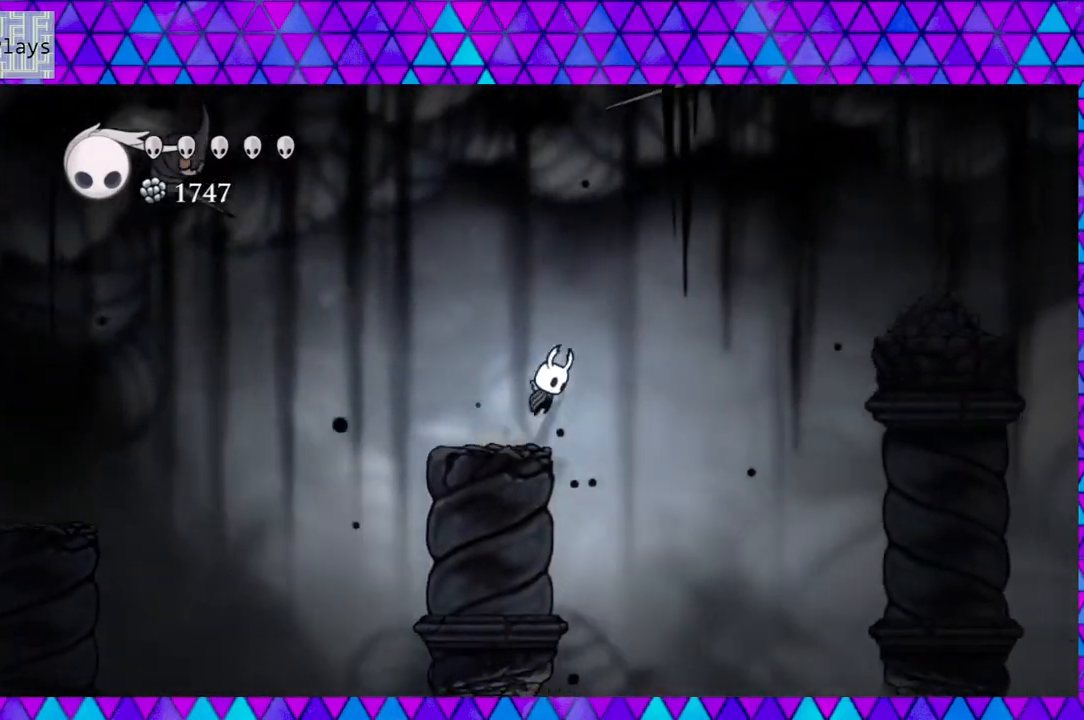
{"buttons": ["R2", "DPAD_RIGHT"], "left_stick": "center", "right_stick": "center", "events": [[250, "B", "up"], [317, "R2", "down"]]}
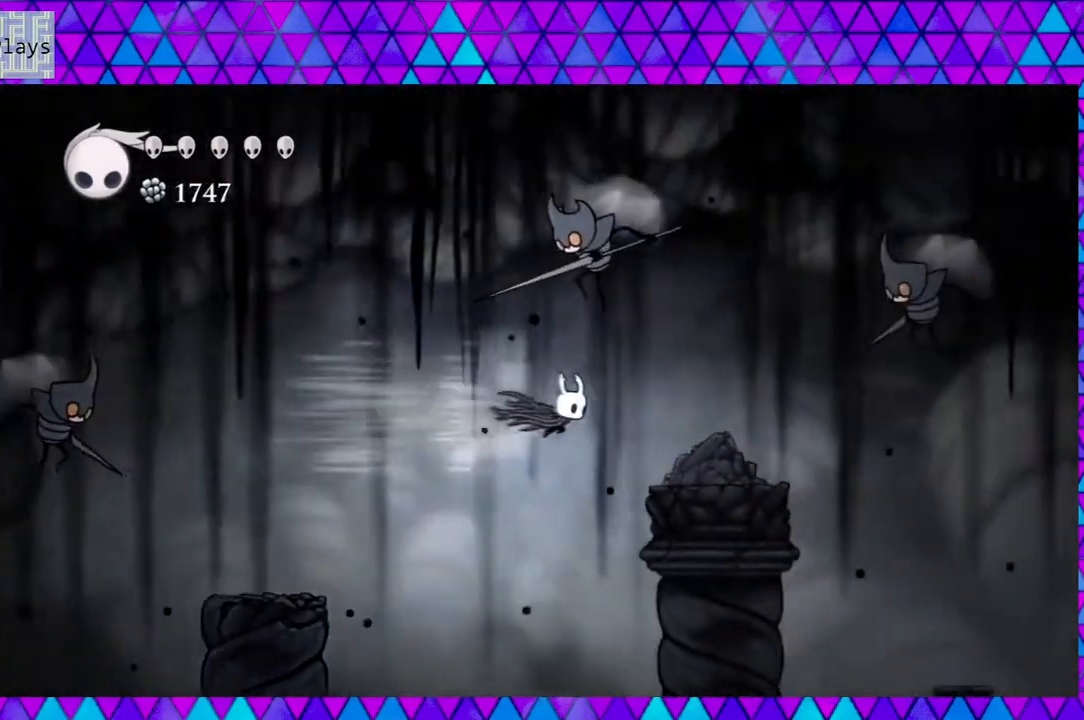
{"buttons": ["DPAD_RIGHT"], "left_stick": "center", "right_stick": "center", "events": [[200, "R2", "up"]]}
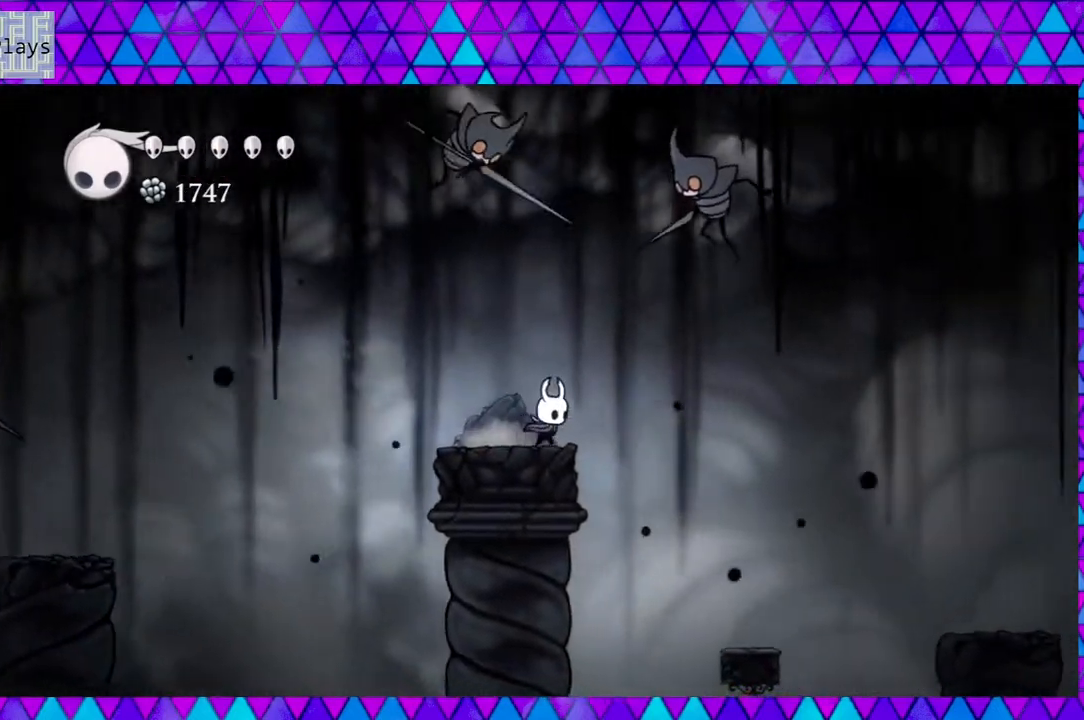
{"buttons": ["R2", "DPAD_RIGHT"], "left_stick": "center", "right_stick": "center", "events": [[17, "B", "down"], [150, "B", "up"], [400, "R2", "down"]]}
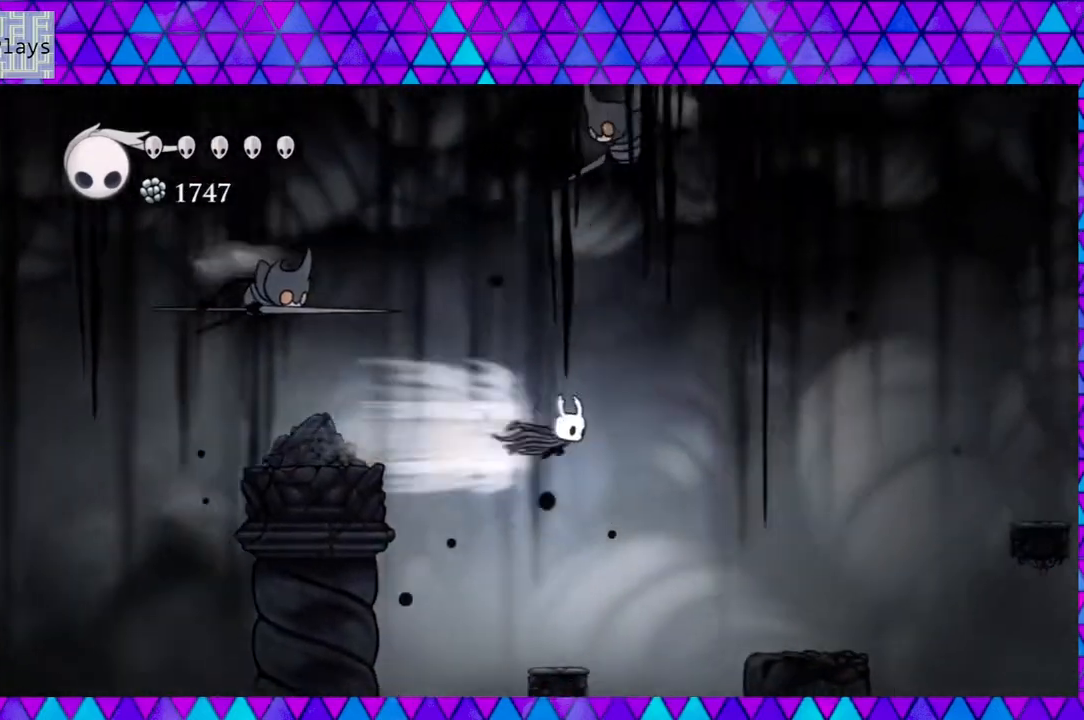
{"buttons": ["DPAD_RIGHT"], "left_stick": "center", "right_stick": "center", "events": [[233, "R2", "up"]]}
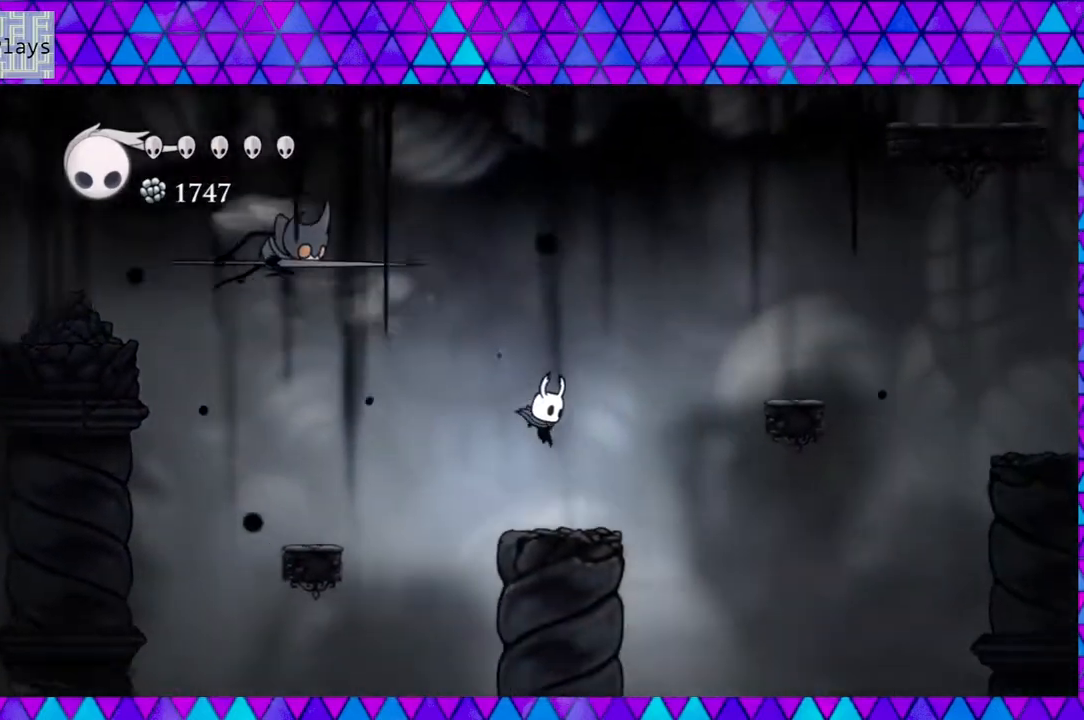
{"buttons": ["B", "DPAD_RIGHT"], "left_stick": "center", "right_stick": "center", "events": [[17, "DPAD_RIGHT", "up"], [300, "DPAD_RIGHT", "down"], [400, "B", "down"]]}
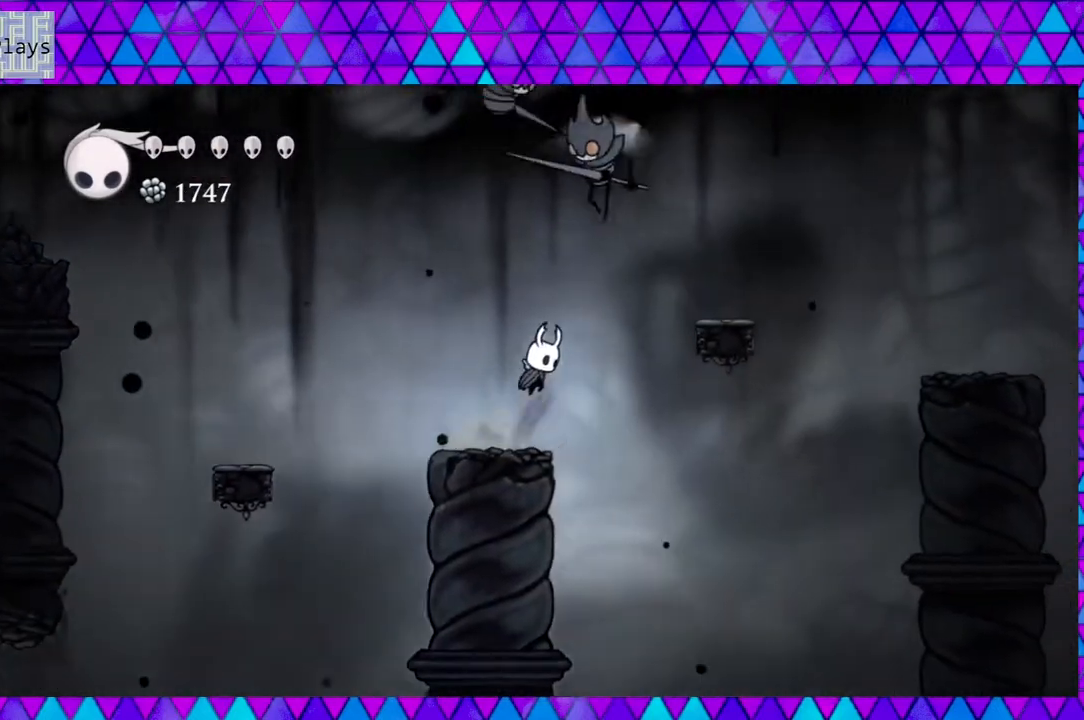
{"buttons": ["R2", "DPAD_RIGHT"], "left_stick": "center", "right_stick": "center", "events": [[283, "B", "up"], [333, "R2", "down"]]}
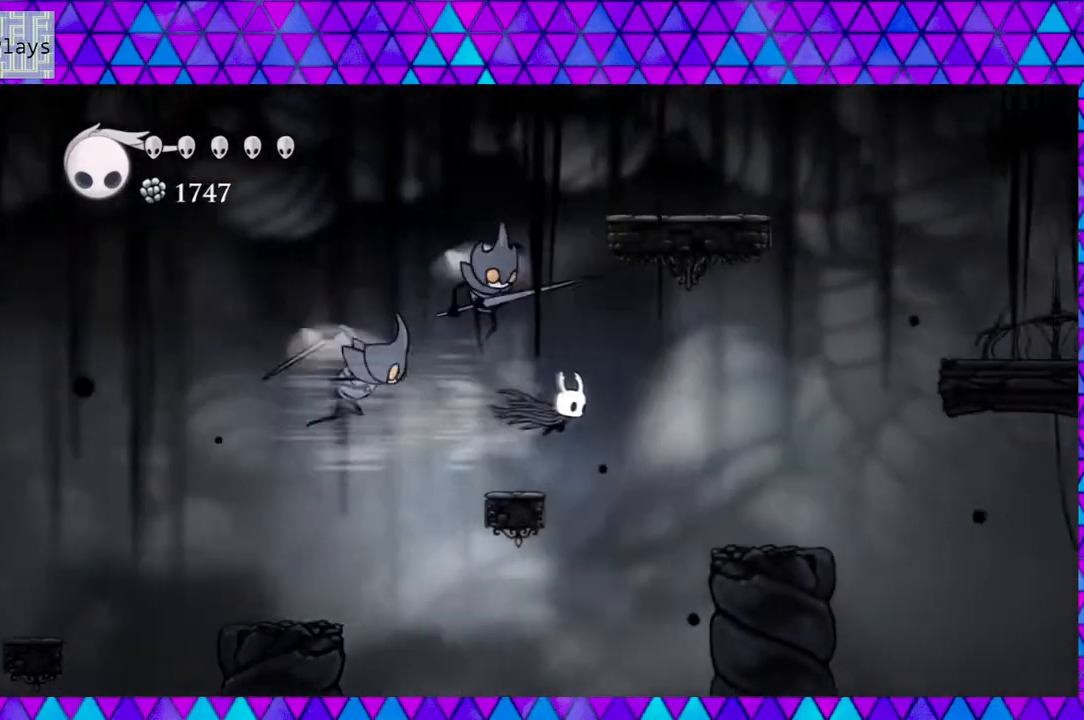
{"buttons": ["DPAD_RIGHT"], "left_stick": "center", "right_stick": "center", "events": [[250, "R2", "up"]]}
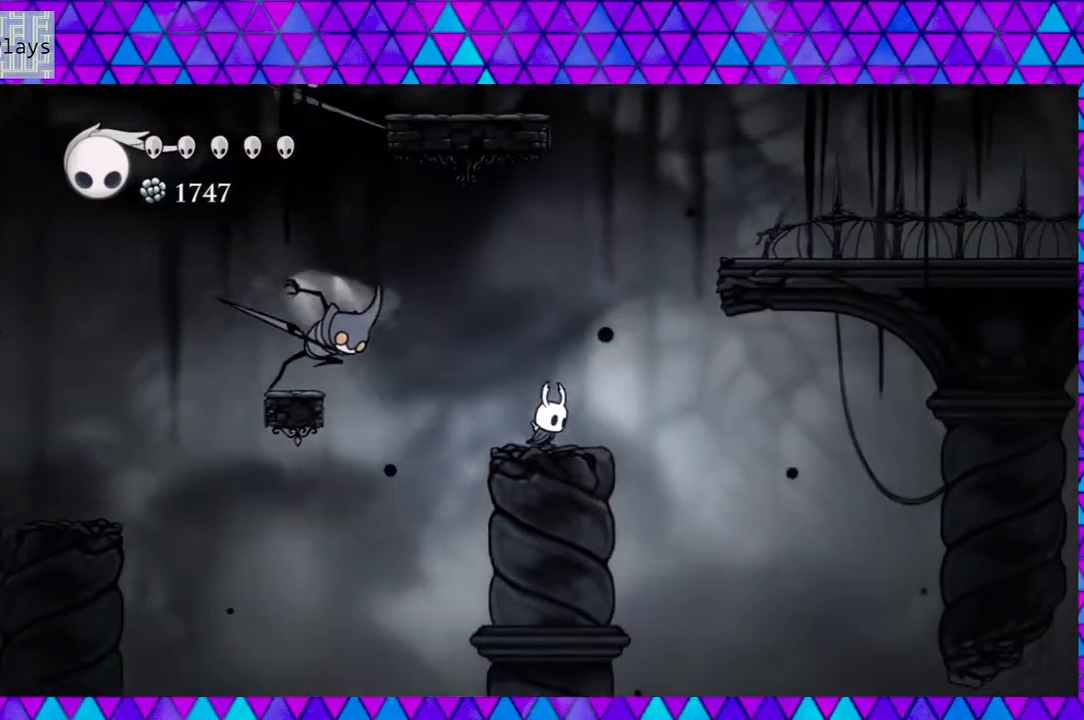
{"buttons": ["B", "DPAD_RIGHT"], "left_stick": "center", "right_stick": "center", "events": [[67, "DPAD_RIGHT", "up"], [183, "B", "down"], [217, "DPAD_RIGHT", "down"], [233, "DPAD_UP", "down"], [400, "DPAD_UP", "up"]]}
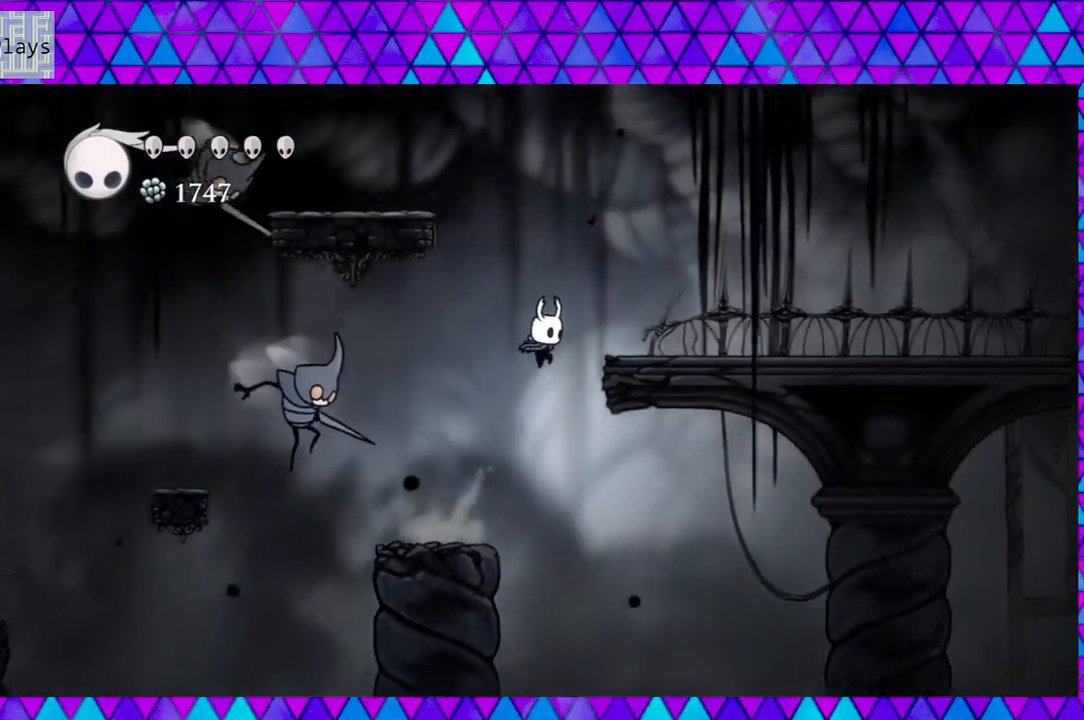
{"buttons": ["R2", "DPAD_RIGHT"], "left_stick": "center", "right_stick": "center", "events": [[300, "B", "up"], [467, "R2", "down"]]}
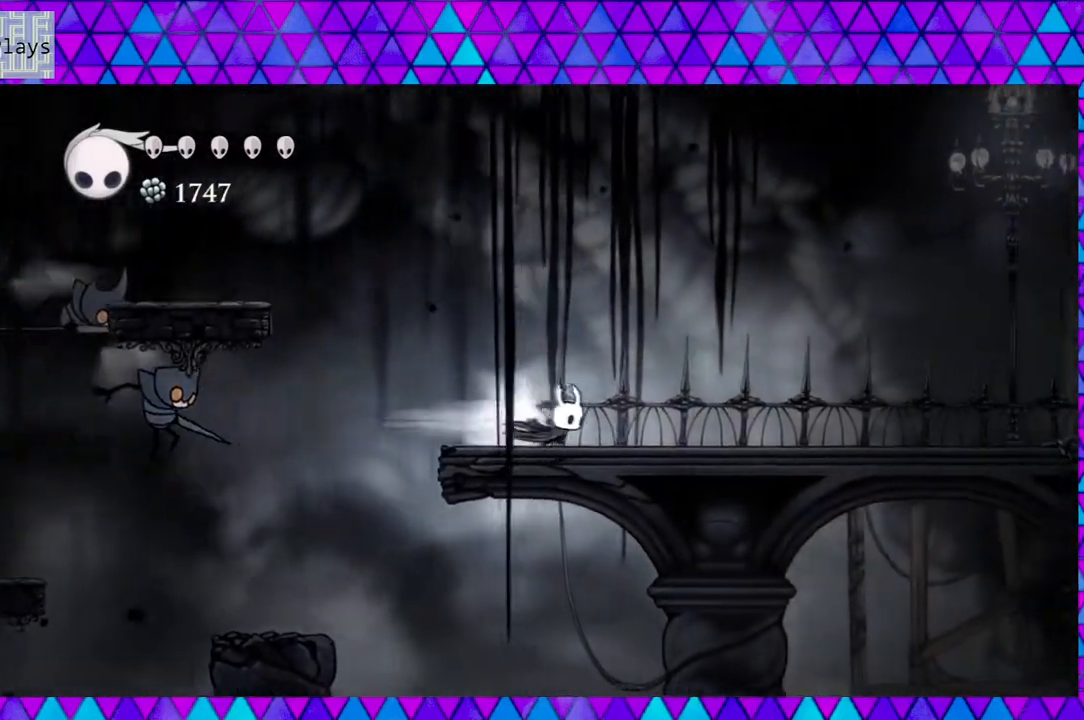
{"buttons": ["DPAD_RIGHT"], "left_stick": "center", "right_stick": "center", "events": [[350, "R2", "up"]]}
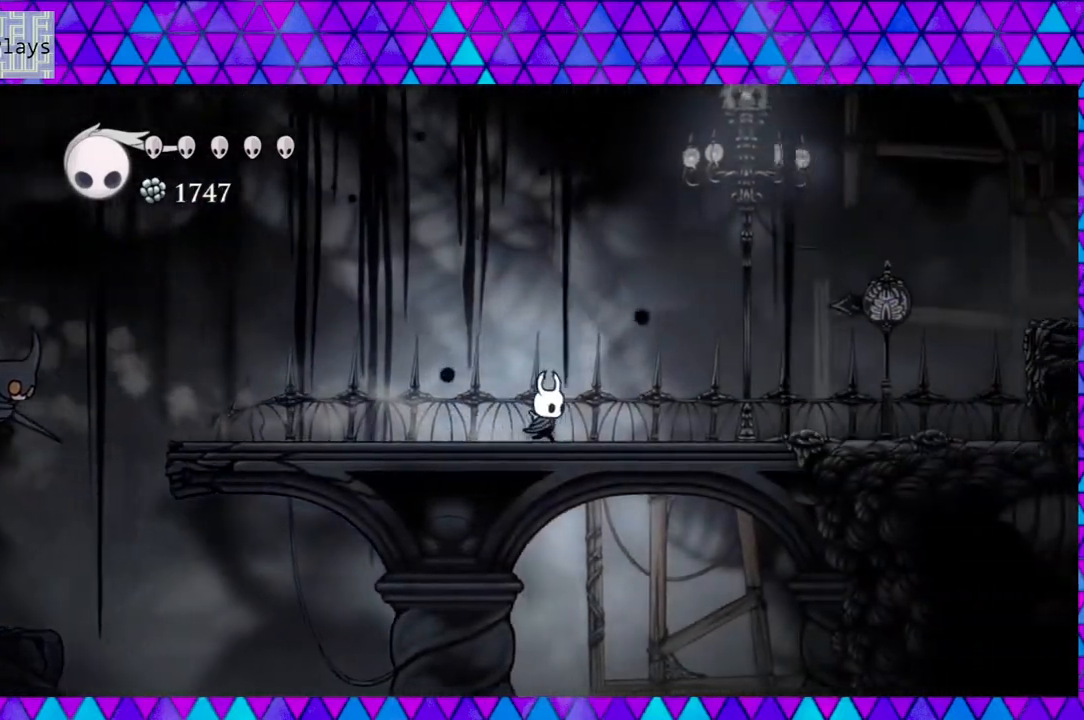
{"buttons": ["B", "DPAD_RIGHT"], "left_stick": "center", "right_stick": "center", "events": [[167, "B", "down"]]}
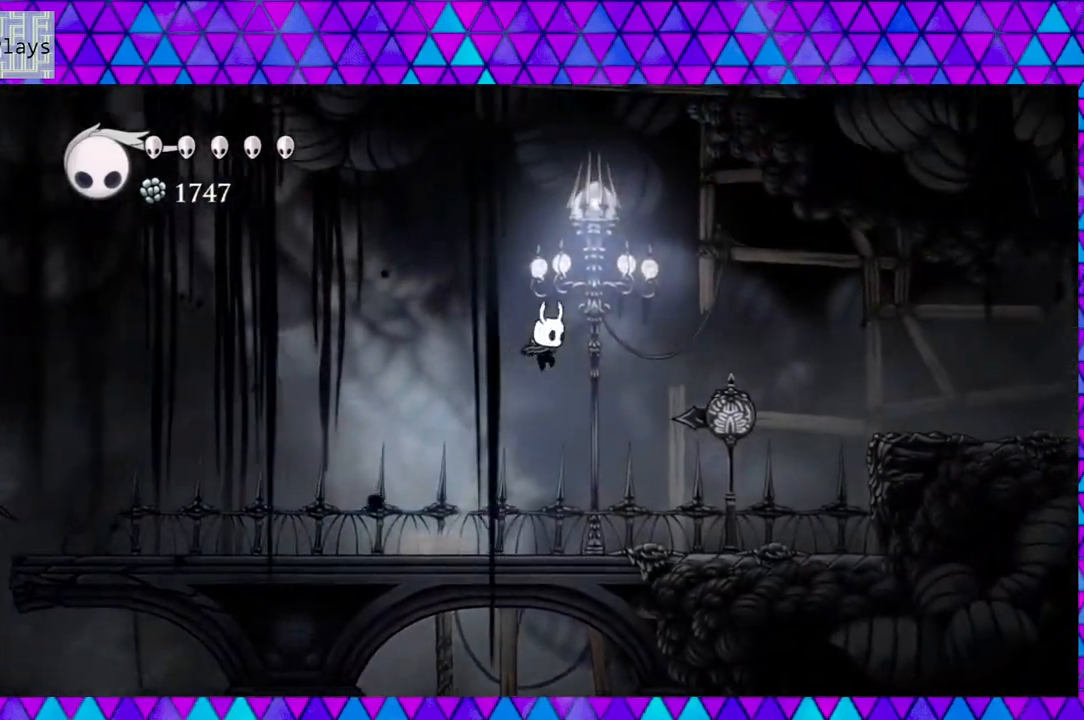
{"buttons": ["DPAD_RIGHT"], "left_stick": "center", "right_stick": "center", "events": [[33, "B", "up"], [133, "B", "down"], [400, "B", "up"]]}
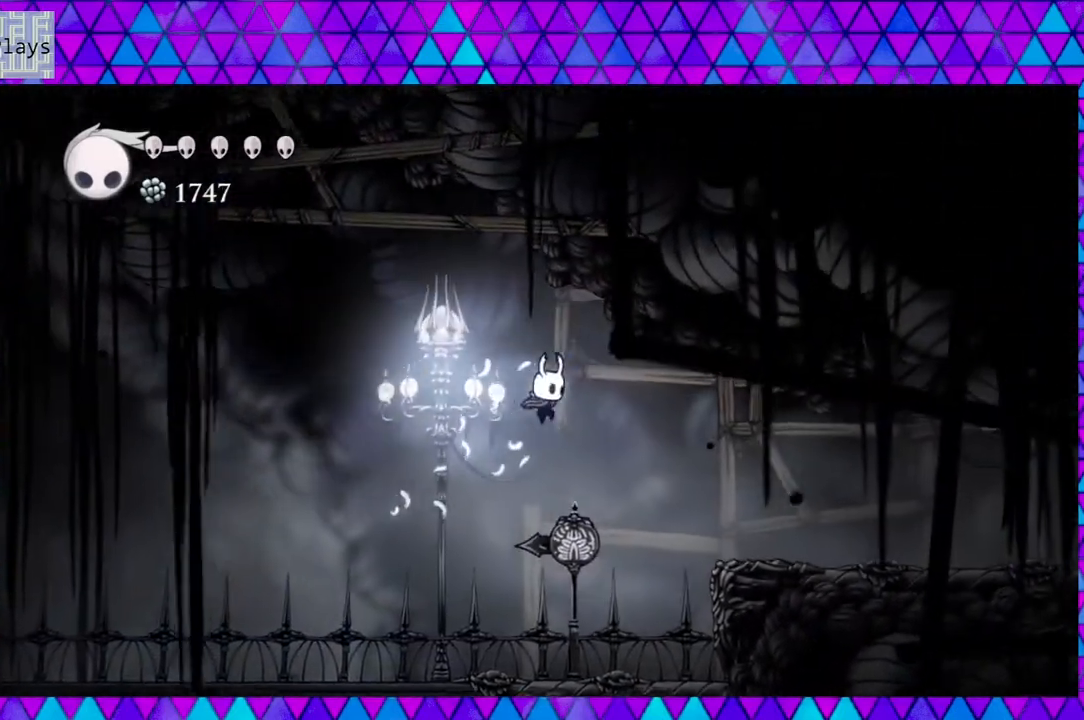
{"buttons": ["R2", "DPAD_RIGHT"], "left_stick": "center", "right_stick": "center", "events": [[83, "R2", "down"]]}
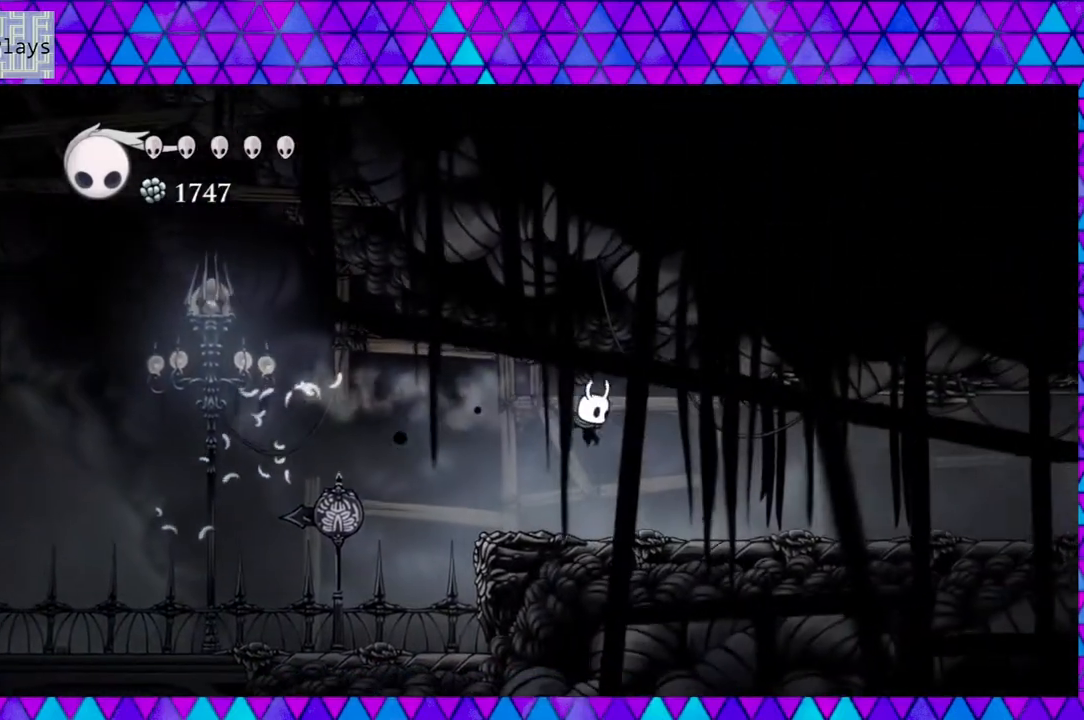
{"buttons": ["R2", "DPAD_RIGHT"], "left_stick": "center", "right_stick": "center", "events": [[33, "R2", "up"], [500, "R2", "down"]]}
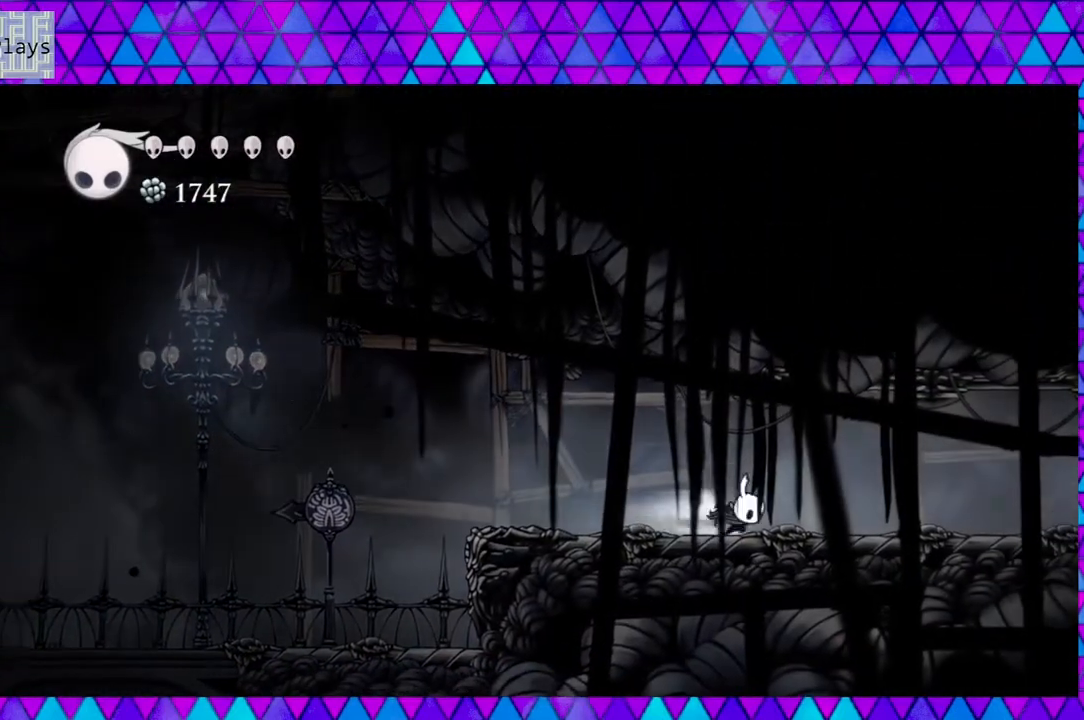
{"buttons": ["R2", "DPAD_RIGHT"], "left_stick": "center", "right_stick": "center", "events": []}
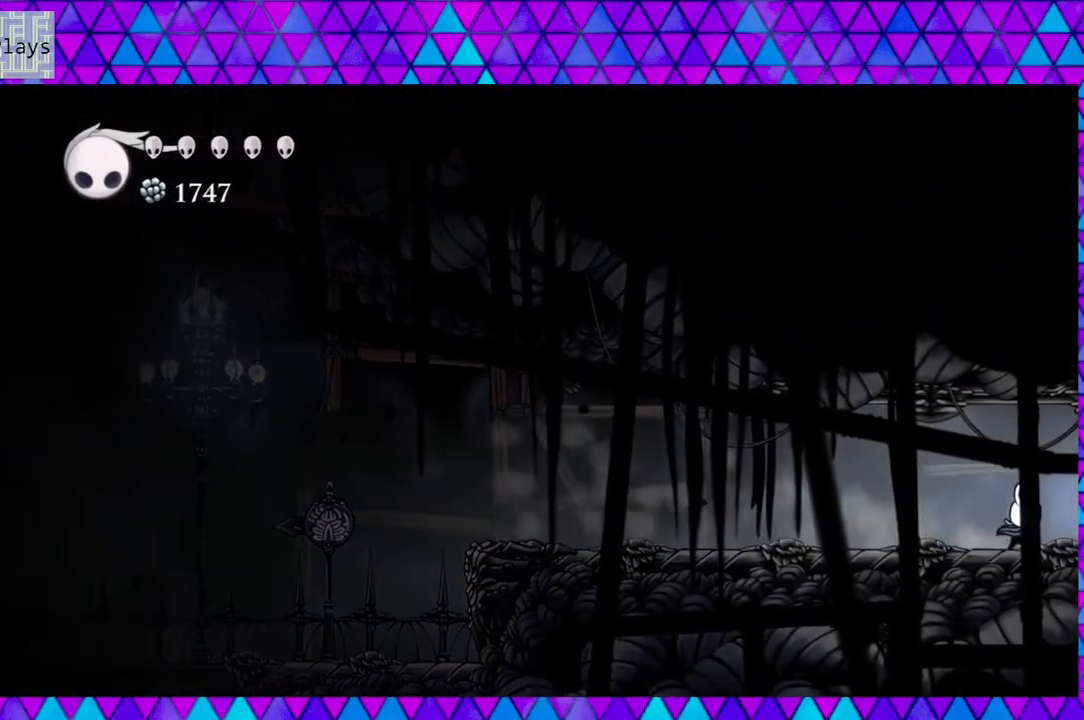
{"buttons": ["DPAD_RIGHT"], "left_stick": "center", "right_stick": "center", "events": [[83, "R2", "up"]]}
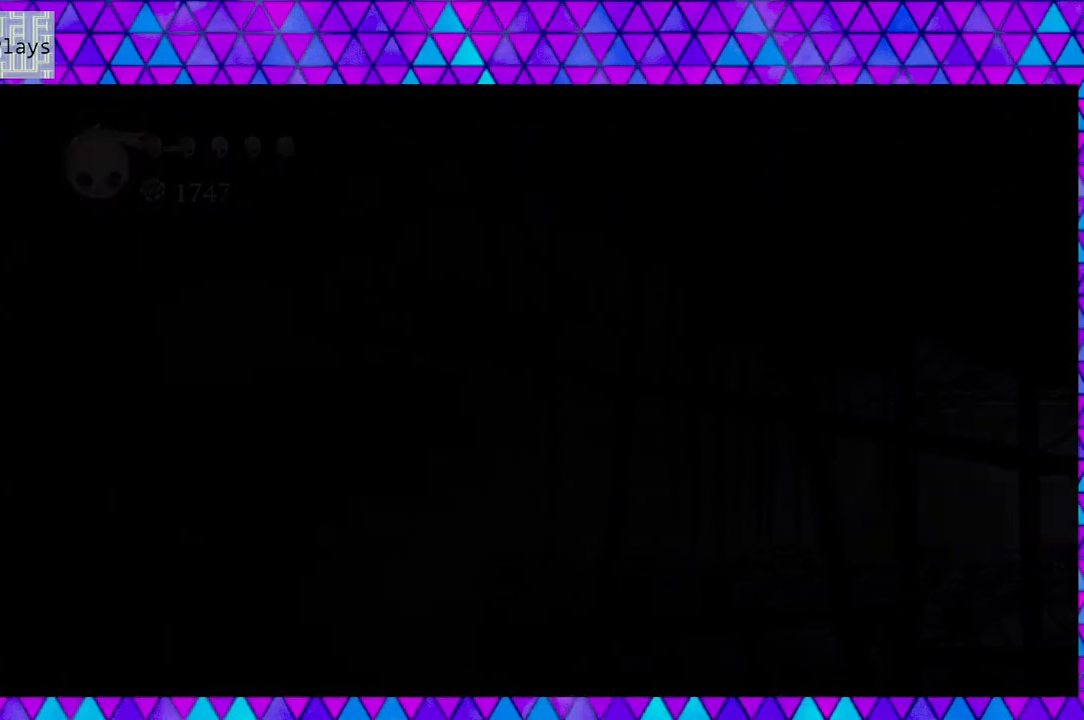
{"buttons": [], "left_stick": "center", "right_stick": "center", "events": [[167, "DPAD_RIGHT", "up"]]}
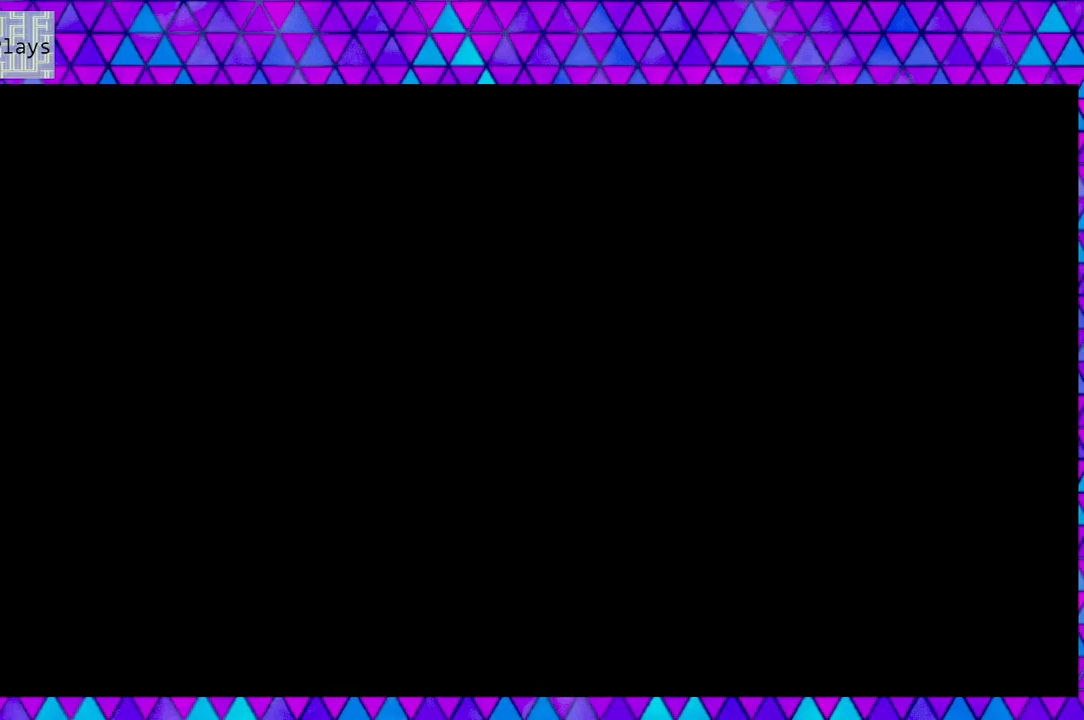
{"buttons": [], "left_stick": "center", "right_stick": "center", "events": []}
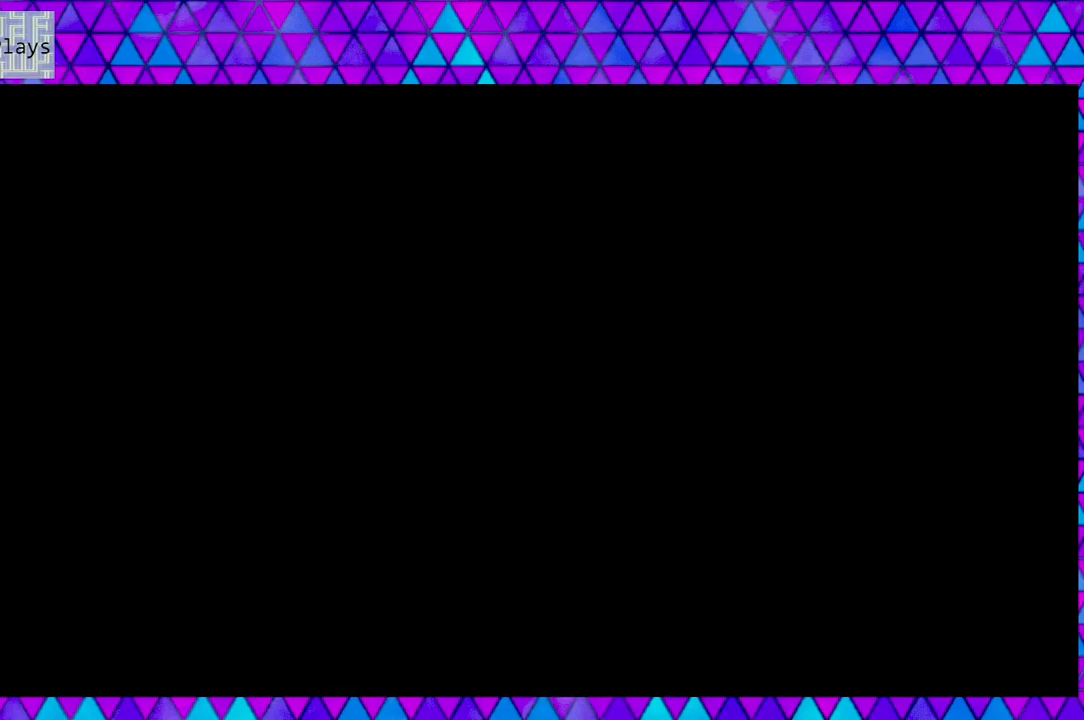
{"buttons": [], "left_stick": "center", "right_stick": "center", "events": []}
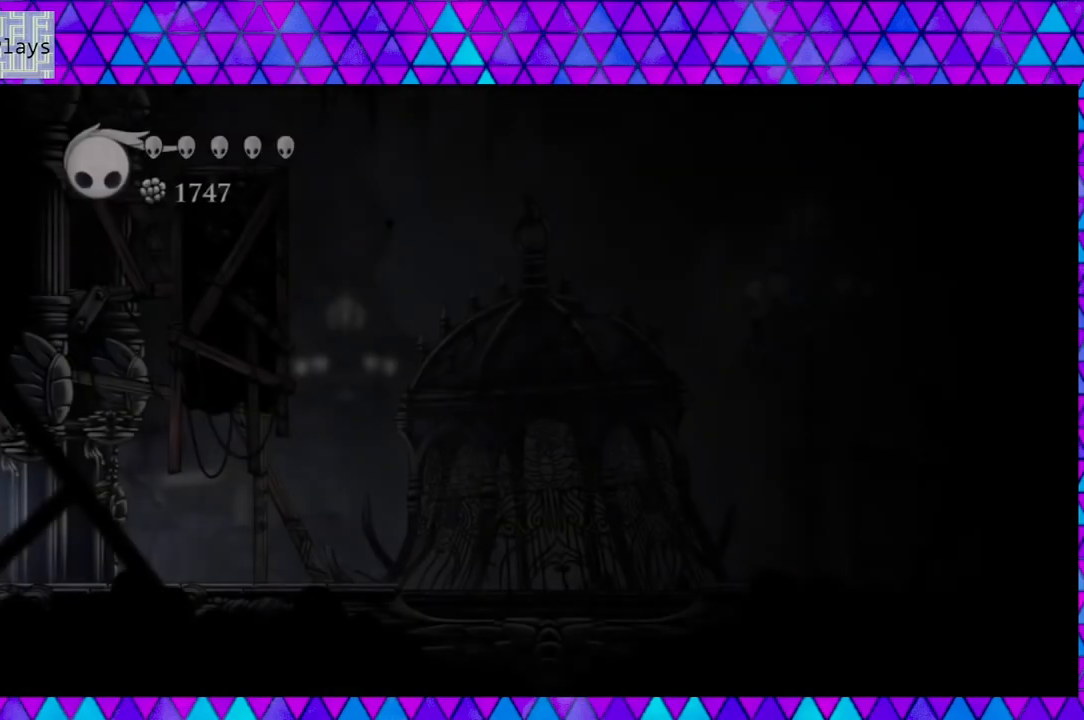
{"buttons": [], "left_stick": "center", "right_stick": "center", "events": []}
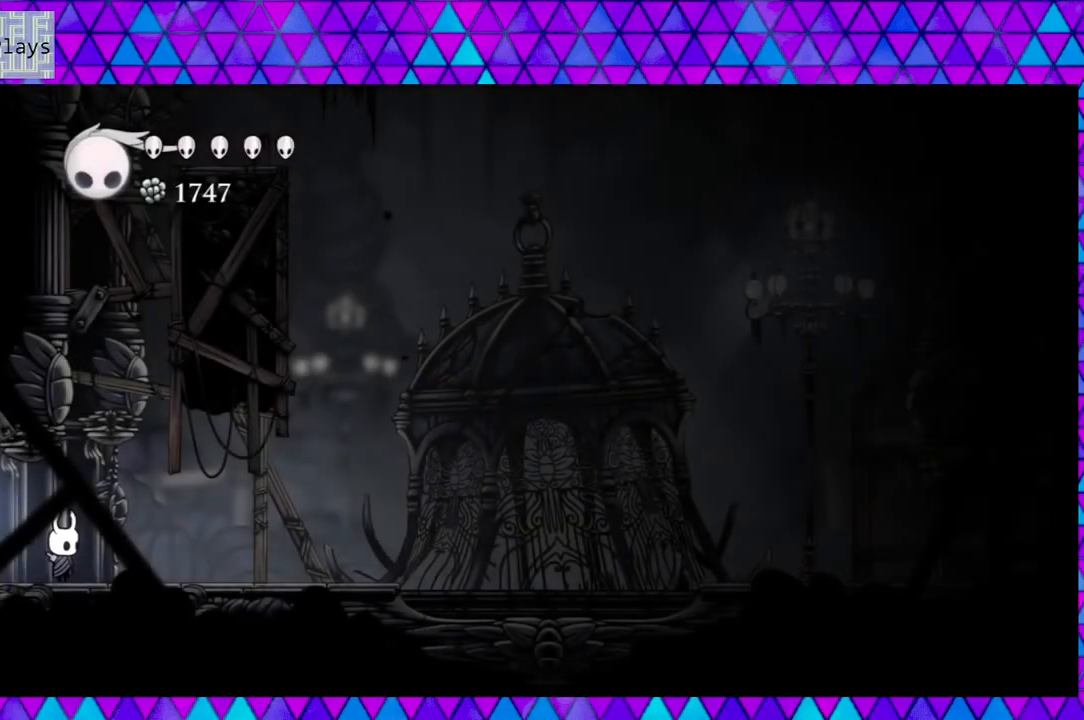
{"buttons": ["DPAD_RIGHT"], "left_stick": "center", "right_stick": "center", "events": [[50, "DPAD_RIGHT", "down"]]}
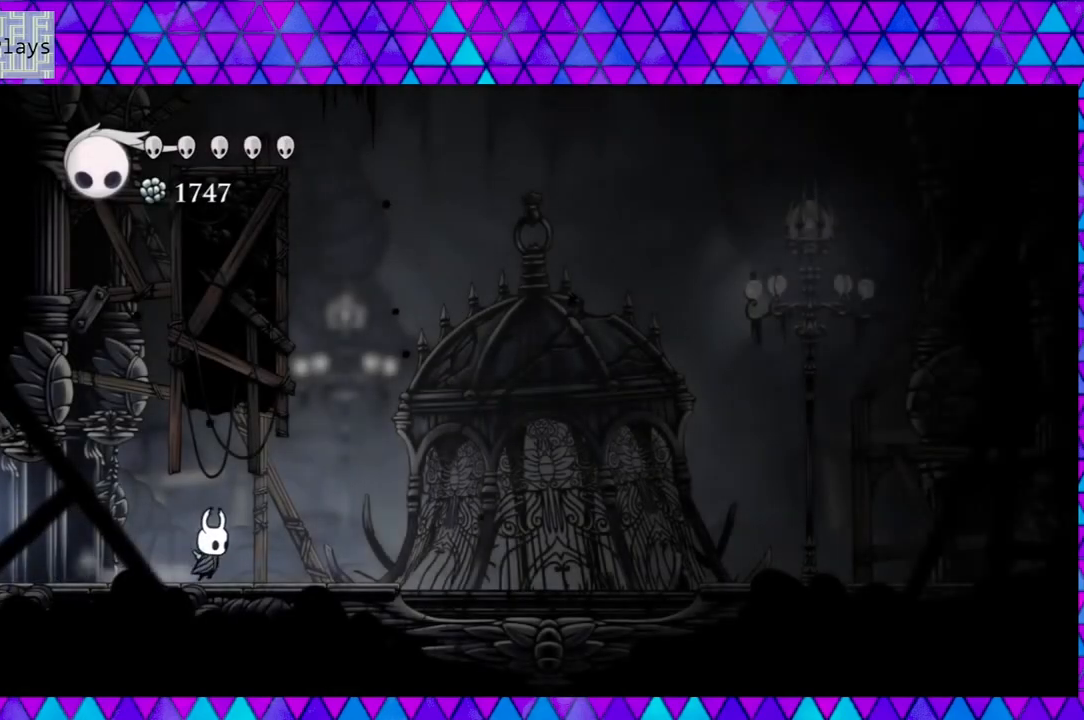
{"buttons": ["DPAD_RIGHT"], "left_stick": "center", "right_stick": "center", "events": []}
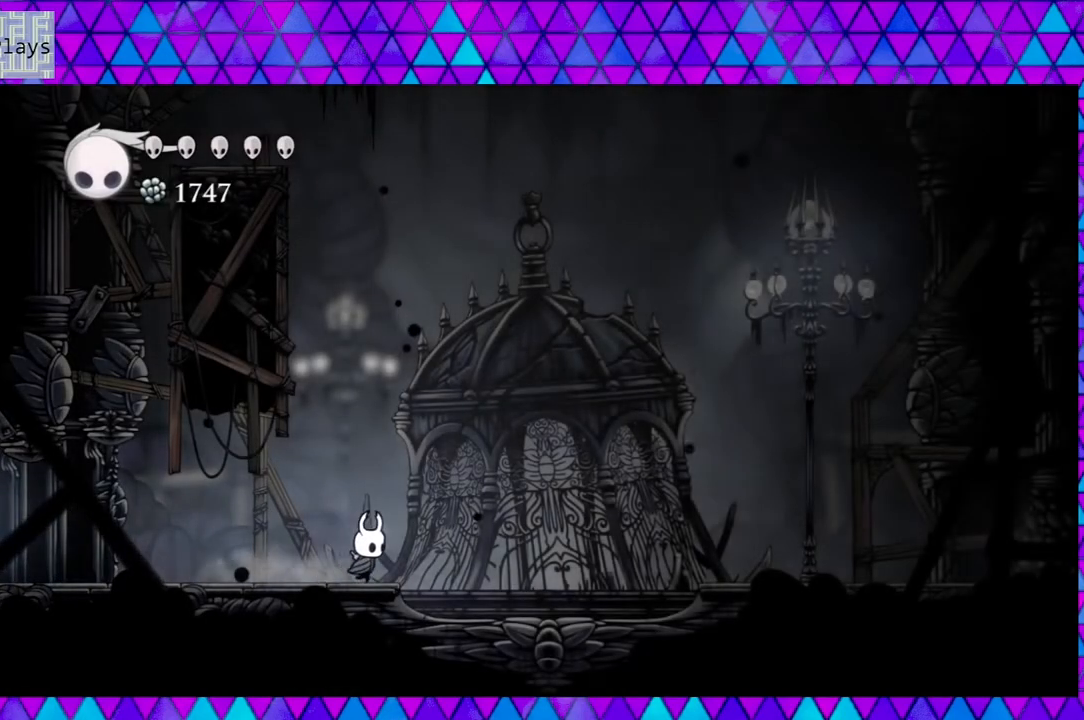
{"buttons": ["DPAD_RIGHT"], "left_stick": "center", "right_stick": "center", "events": []}